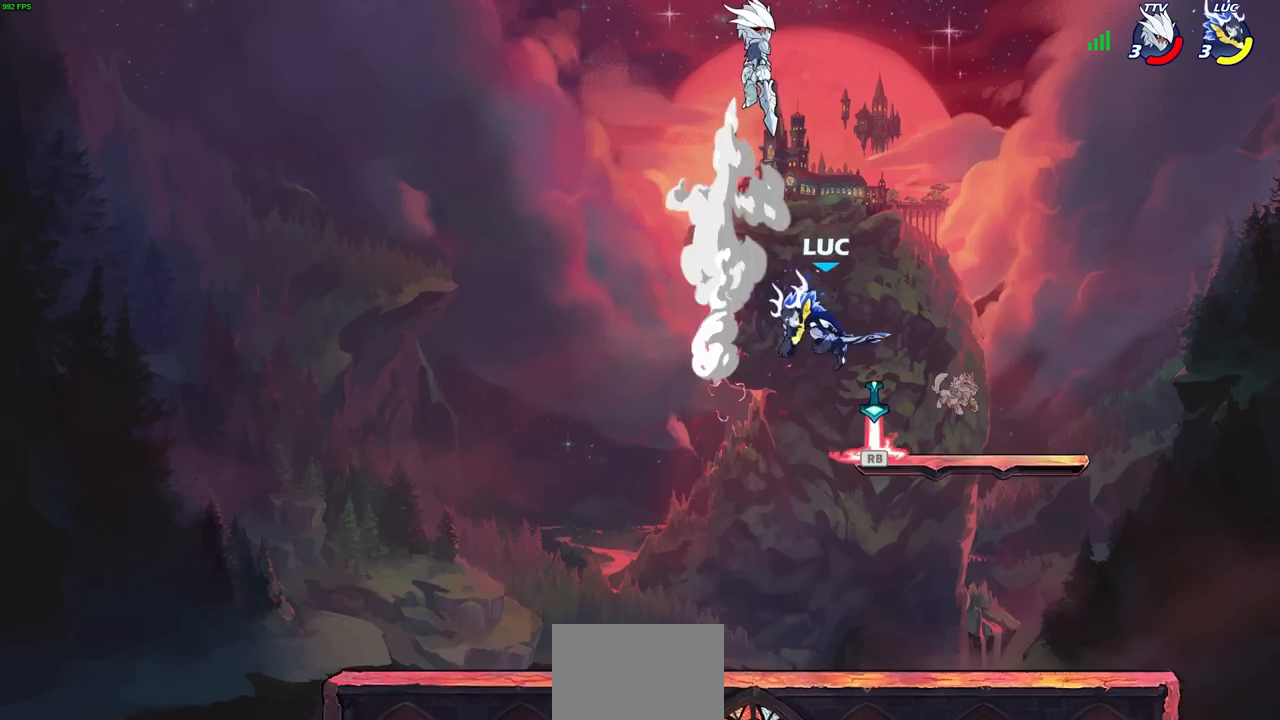
Gameplay with a controller (PlayStation layout); each line is a JSON object with the inputs held at the frame after it. "events" lists button and stick changes between this image and that frame as [ms after this image, input, new state], when the widget could be followed in between. Not read: L3 R3.
{"buttons": ["R1"], "left_stick": "center", "right_stick": "center", "events": [[67, "left_stick", "up-left"], [150, "left_stick", "down-left"], [417, "R1", "down"], [467, "left_stick", "center"]]}
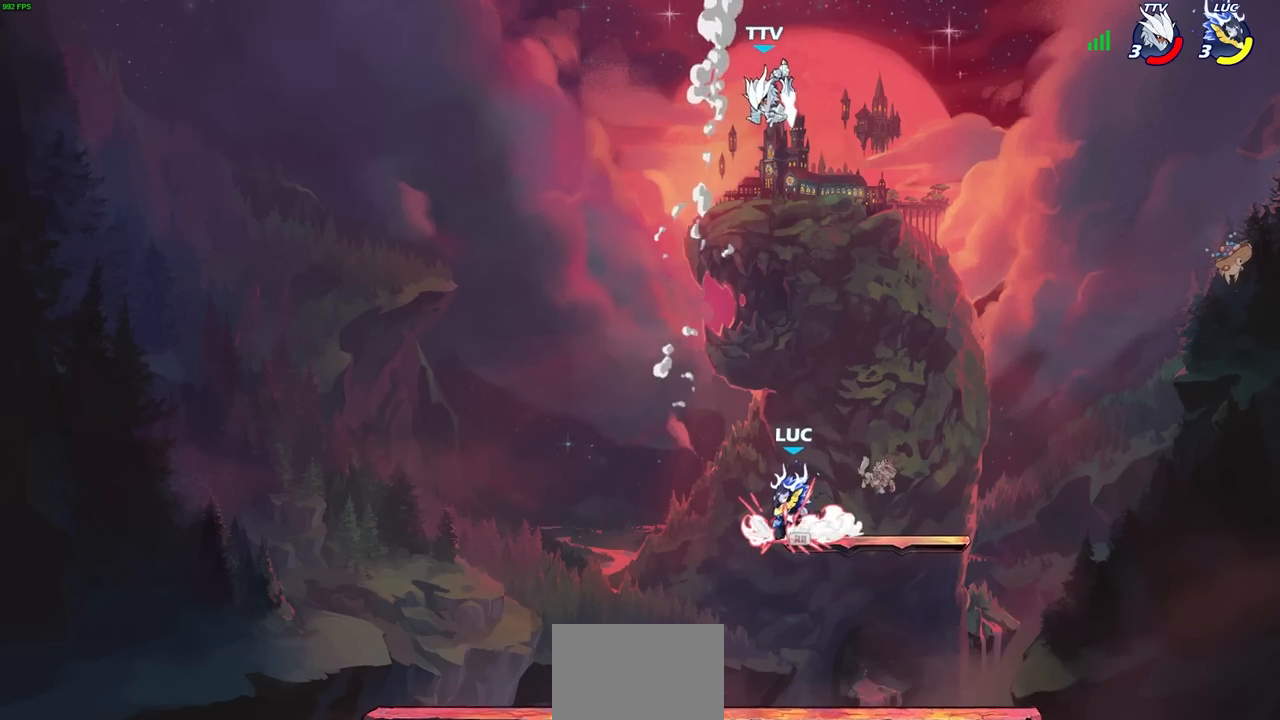
{"buttons": [], "left_stick": "center", "right_stick": "center", "events": [[17, "R1", "up"], [83, "CIRCLE", "down"], [167, "CIRCLE", "up"]]}
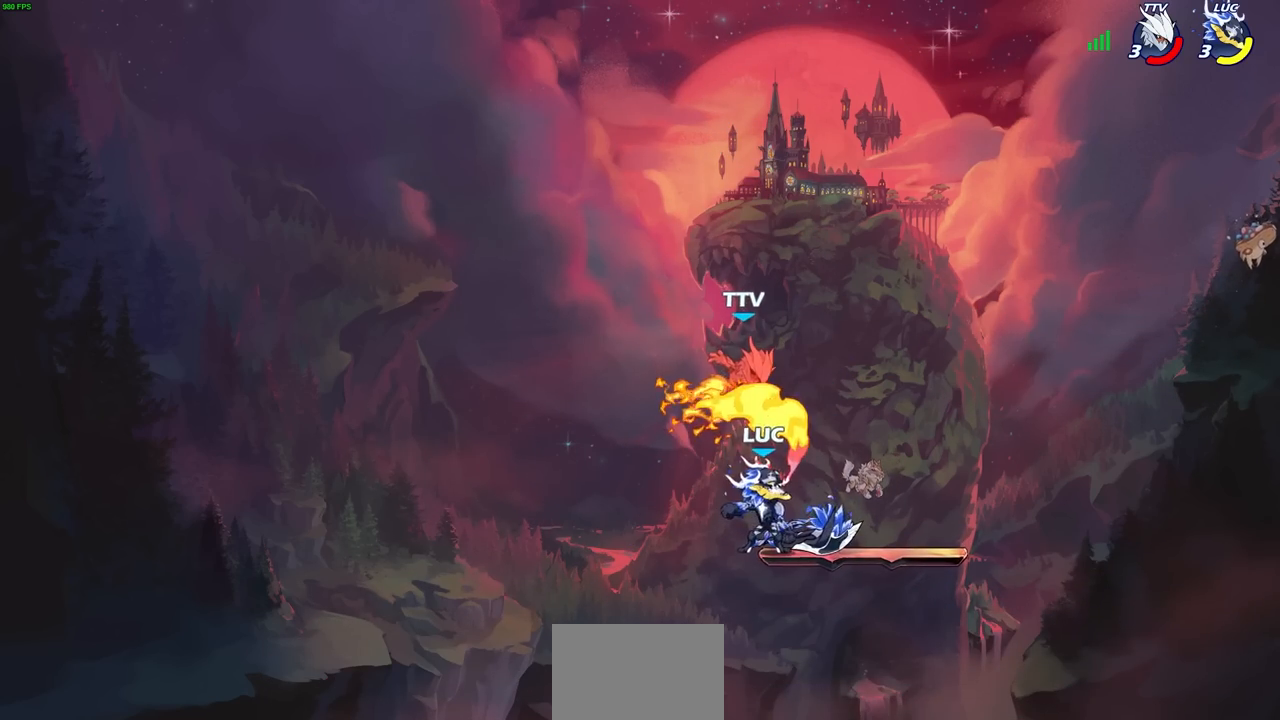
{"buttons": [], "left_stick": "center", "right_stick": "center", "events": []}
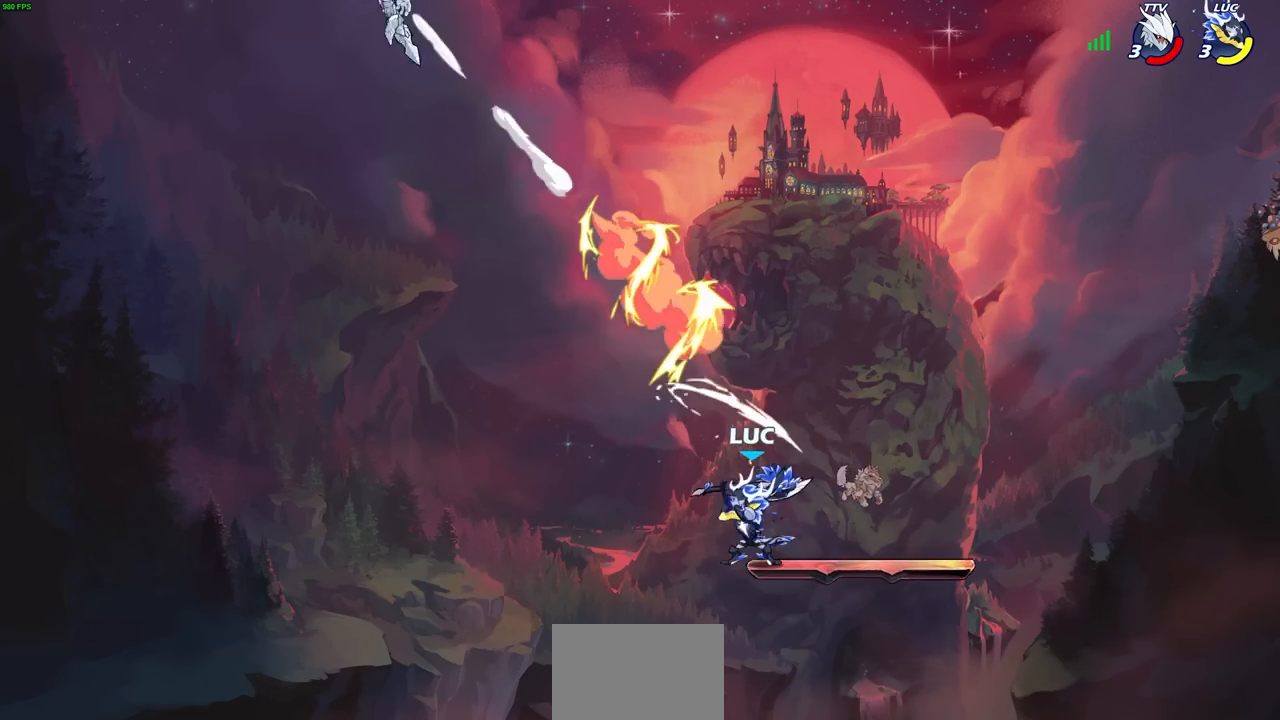
{"buttons": [], "left_stick": "center", "right_stick": "center", "events": []}
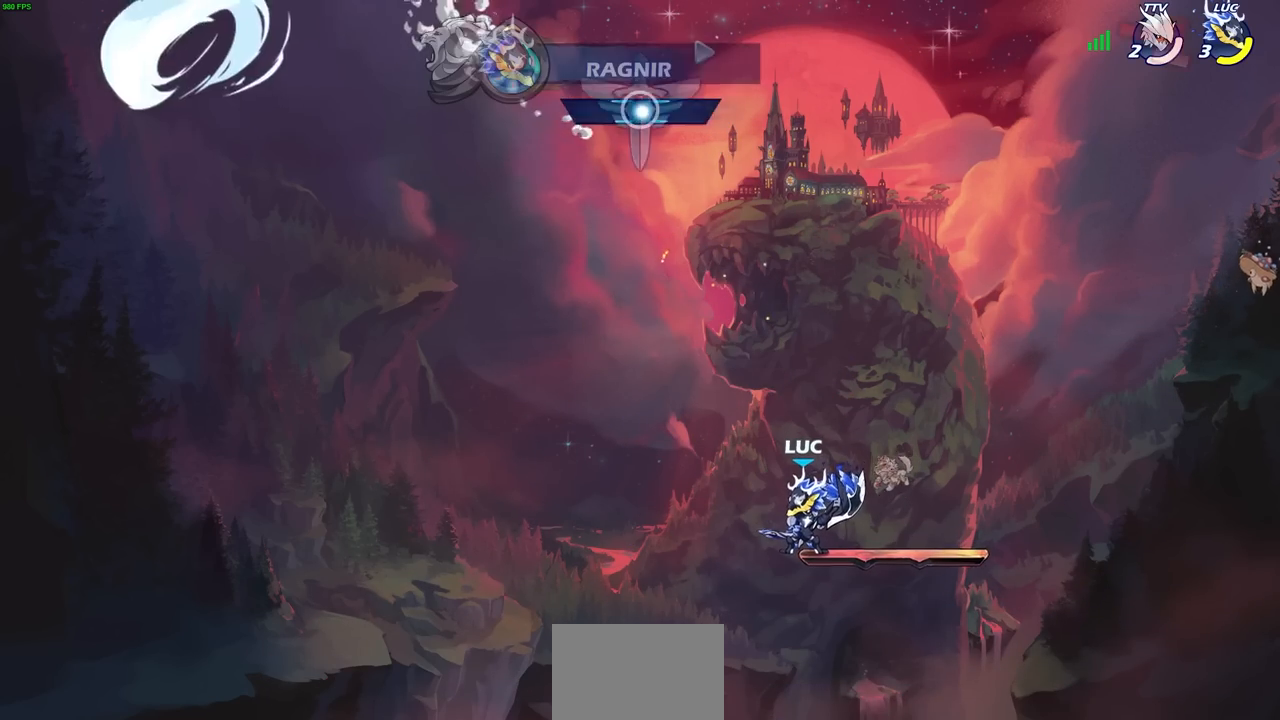
{"buttons": ["CROSS", "R2"], "left_stick": "up-left", "right_stick": "center", "events": [[350, "left_stick", "up-left"], [417, "R2", "down"], [450, "CROSS", "down"]]}
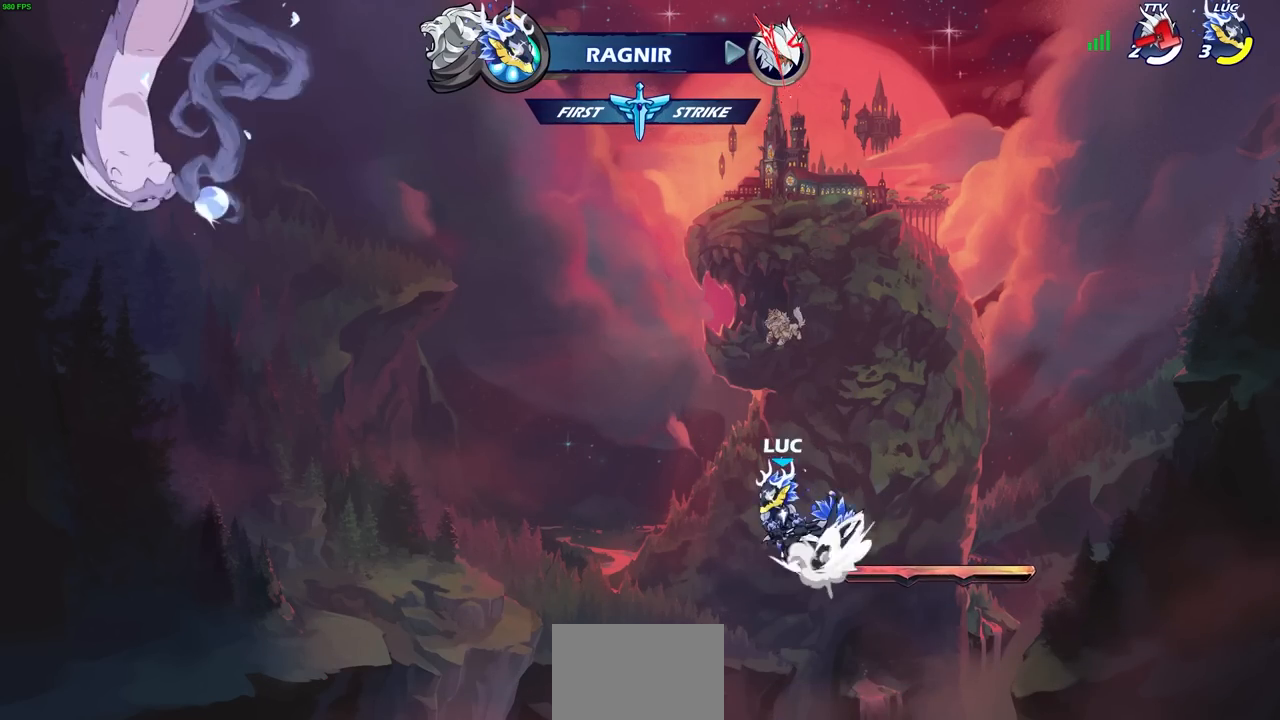
{"buttons": [], "left_stick": "center", "right_stick": "center", "events": [[83, "CROSS", "up"], [83, "R2", "up"], [133, "left_stick", "center"]]}
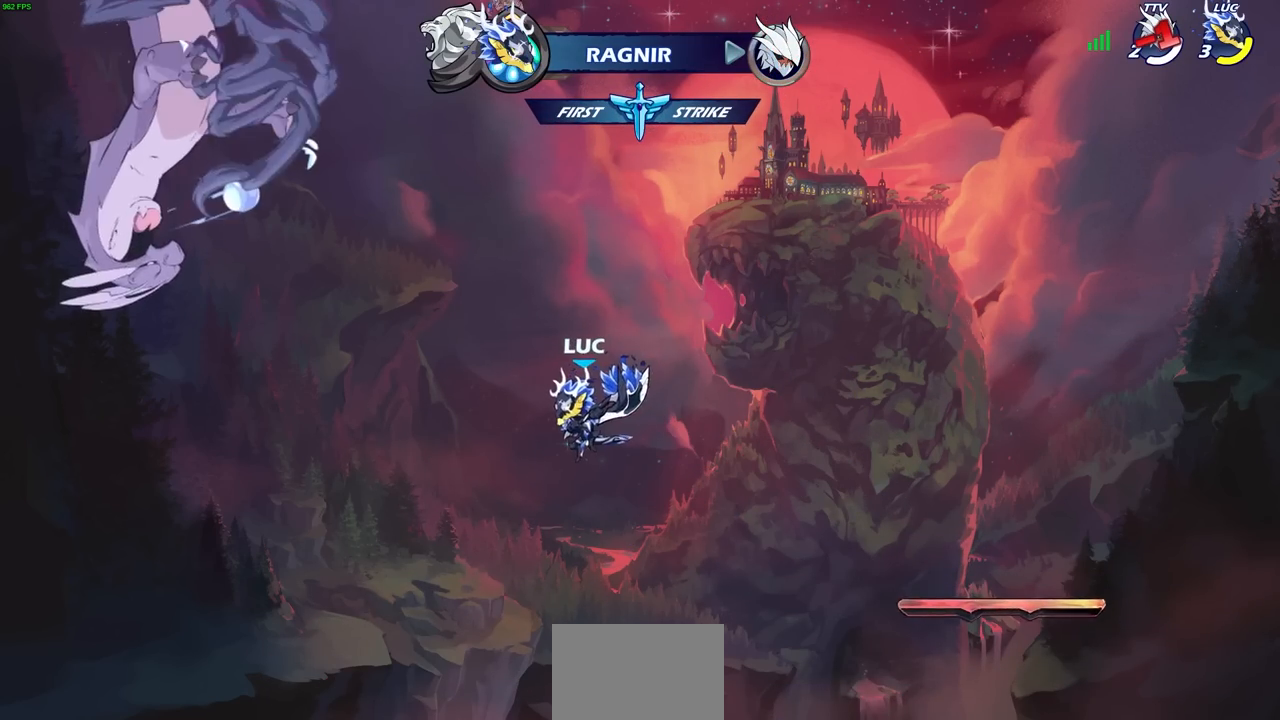
{"buttons": [], "left_stick": "up", "right_stick": "center", "events": [[133, "left_stick", "right"], [233, "left_stick", "center"], [383, "CROSS", "down"], [450, "CROSS", "up"], [500, "left_stick", "up"]]}
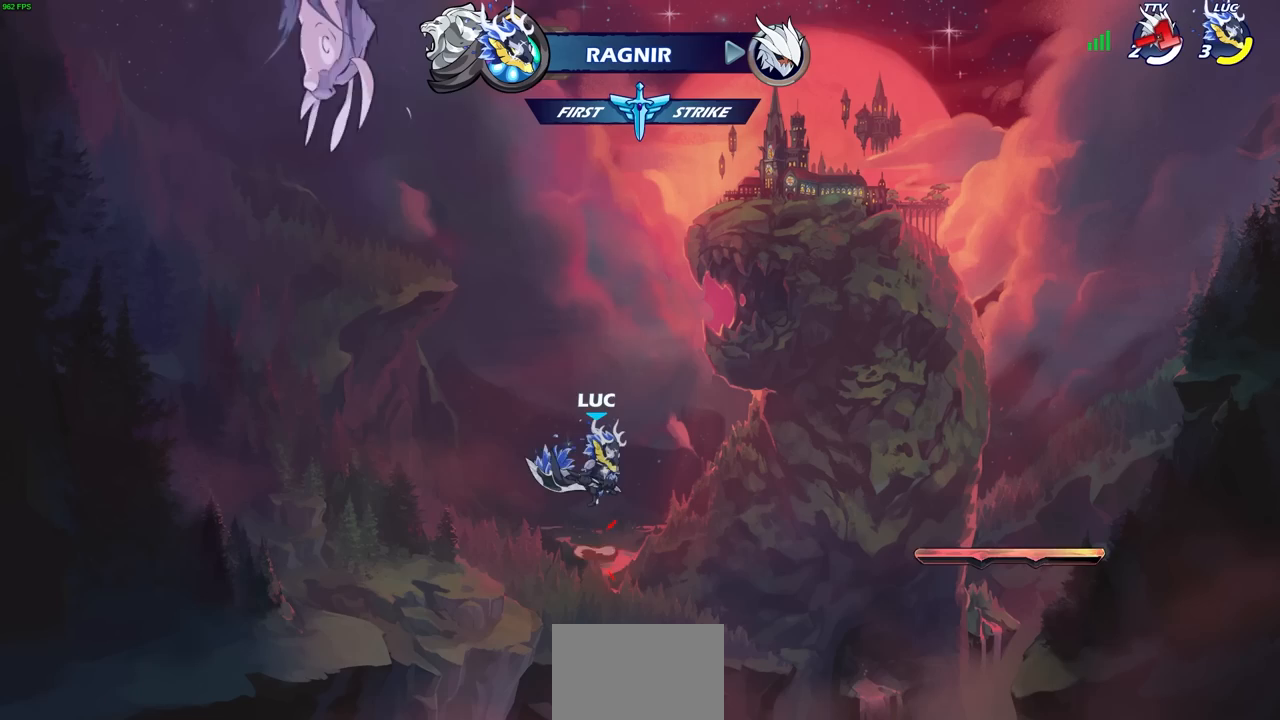
{"buttons": [], "left_stick": "center", "right_stick": "center", "events": [[133, "R1", "down"], [200, "R1", "up"], [283, "left_stick", "center"]]}
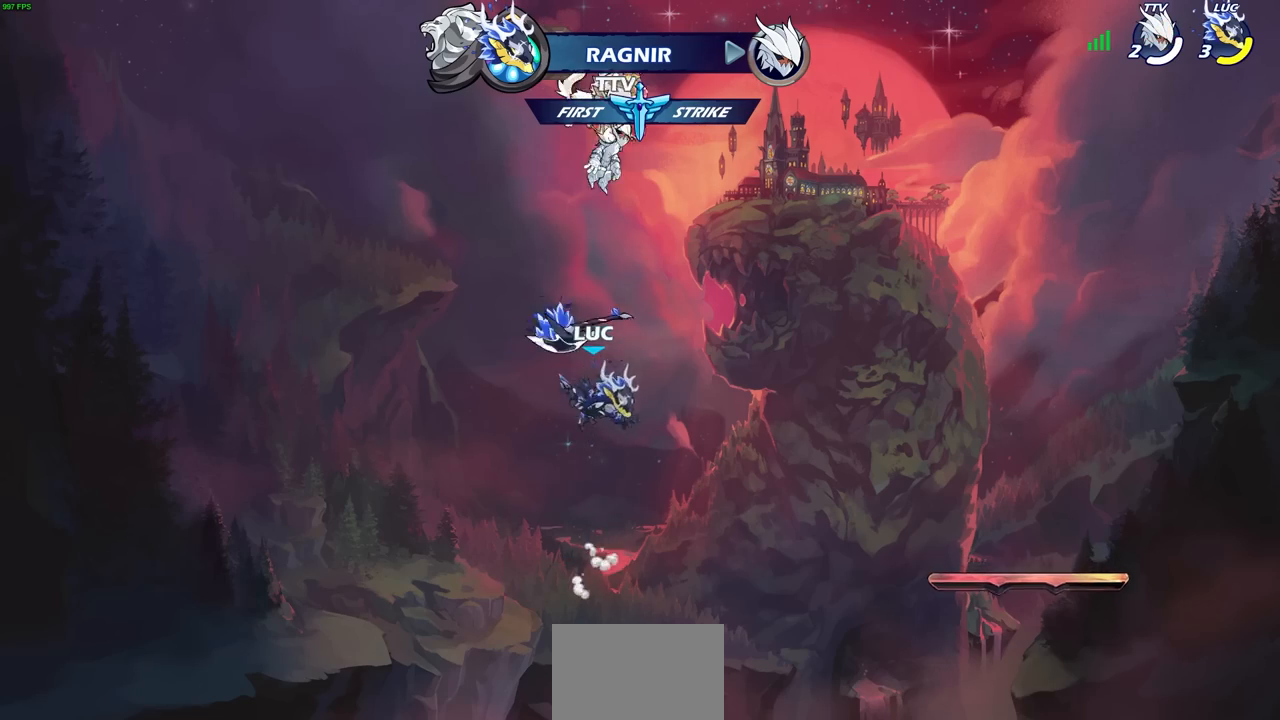
{"buttons": [], "left_stick": "center", "right_stick": "center", "events": [[83, "left_stick", "down"], [483, "left_stick", "center"]]}
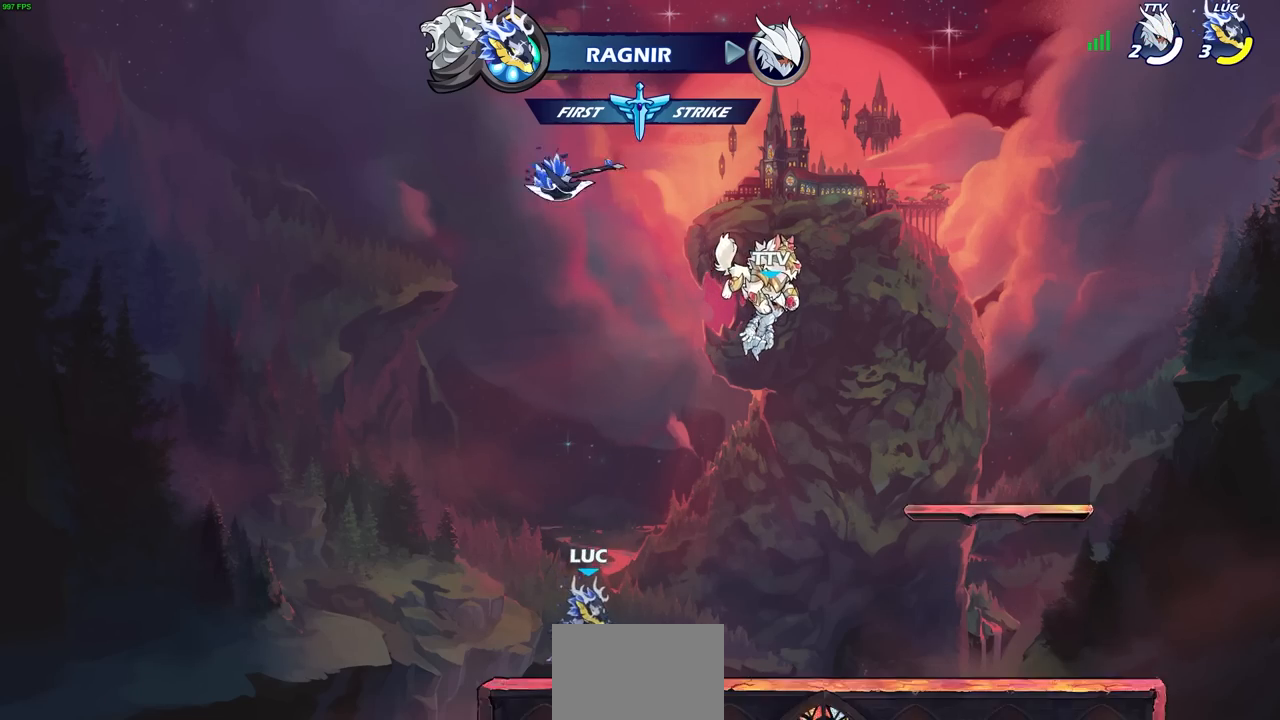
{"buttons": [], "left_stick": "center", "right_stick": "center", "events": [[133, "CROSS", "down"], [267, "CROSS", "up"], [367, "CROSS", "down"], [500, "CROSS", "up"]]}
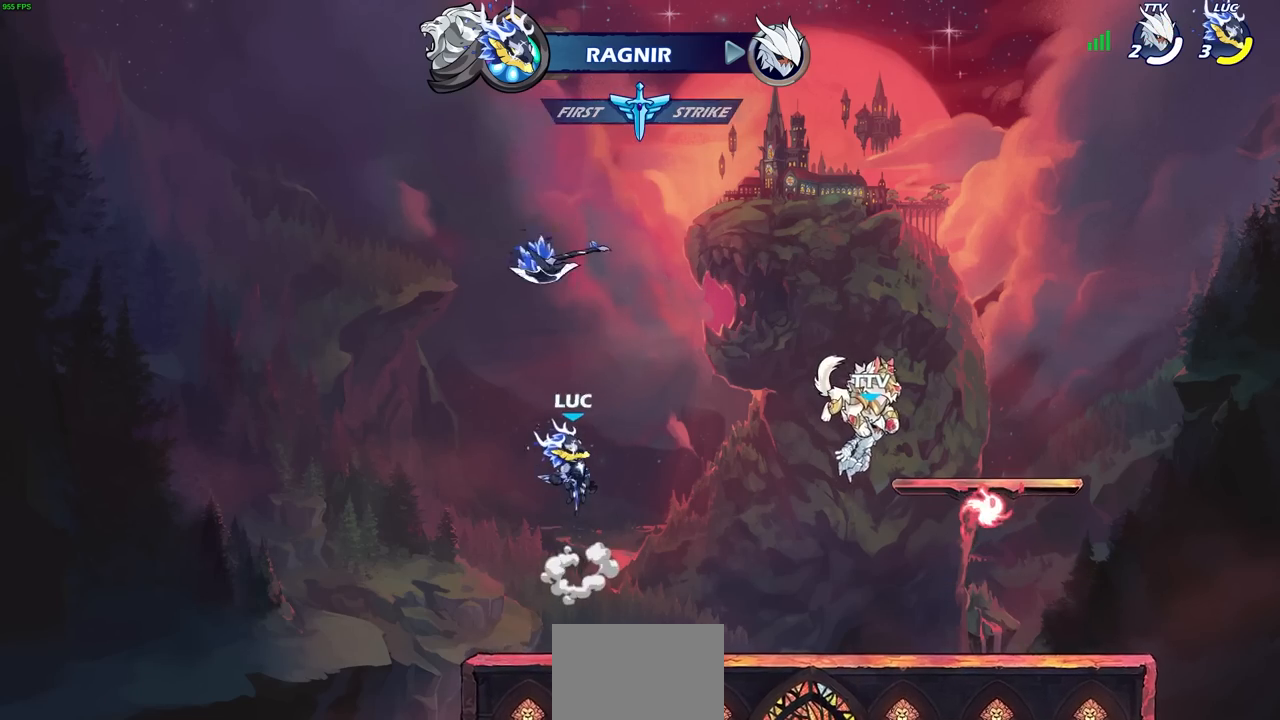
{"buttons": [], "left_stick": "right", "right_stick": "center", "events": [[83, "CROSS", "down"], [100, "left_stick", "right"], [183, "R1", "down"], [233, "CROSS", "up"], [283, "R1", "up"]]}
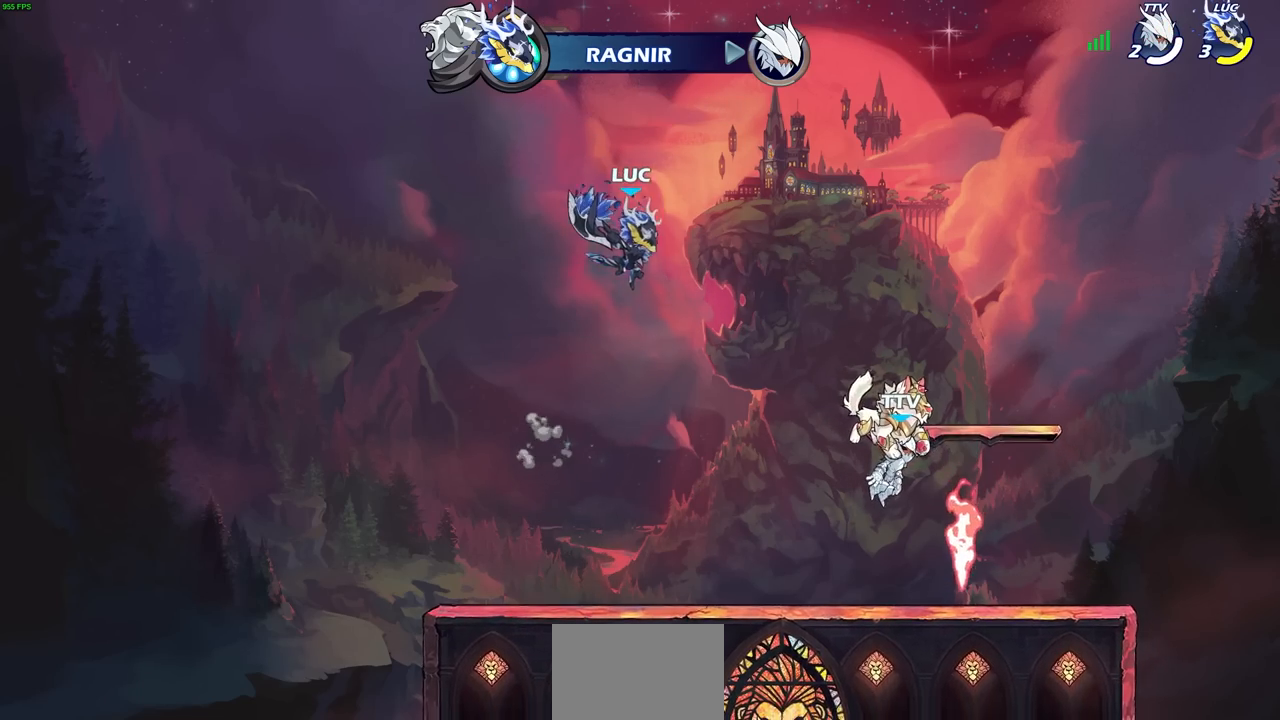
{"buttons": [], "left_stick": "up", "right_stick": "center", "events": [[100, "left_stick", "up"], [200, "R1", "down"], [500, "R1", "up"]]}
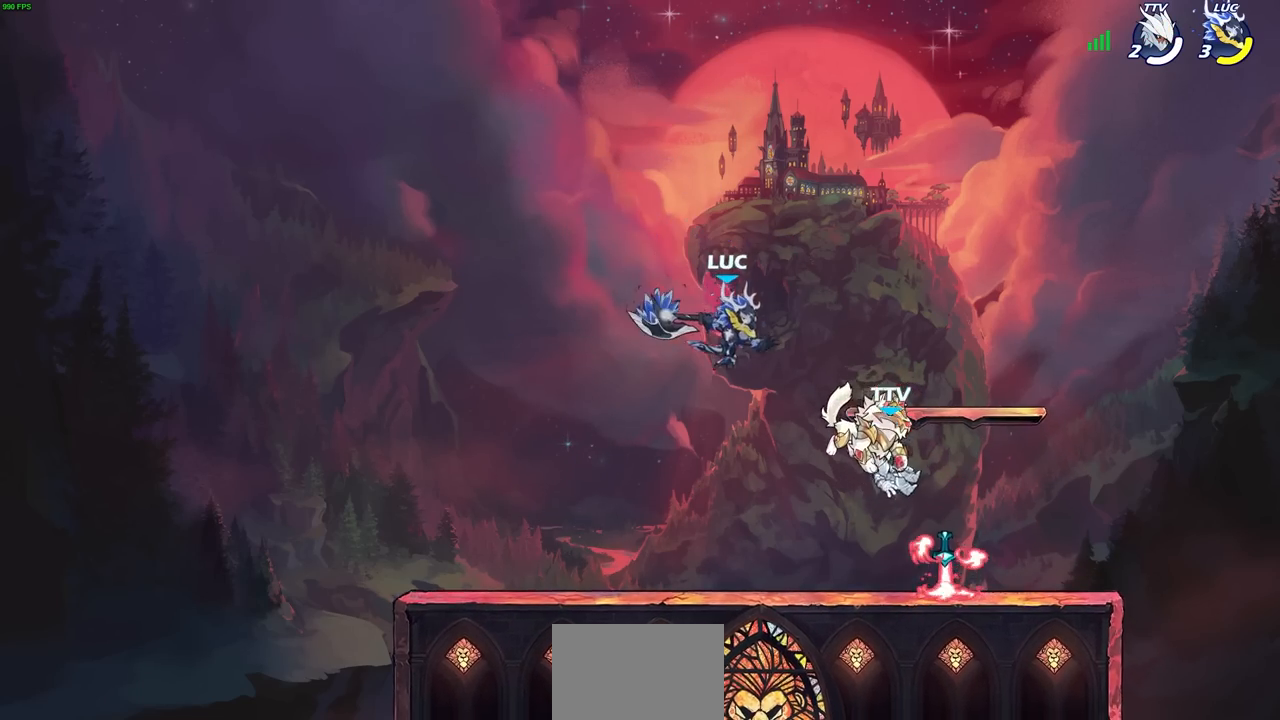
{"buttons": ["R2"], "left_stick": "right", "right_stick": "center", "events": [[133, "left_stick", "center"], [350, "left_stick", "right"], [467, "R2", "down"]]}
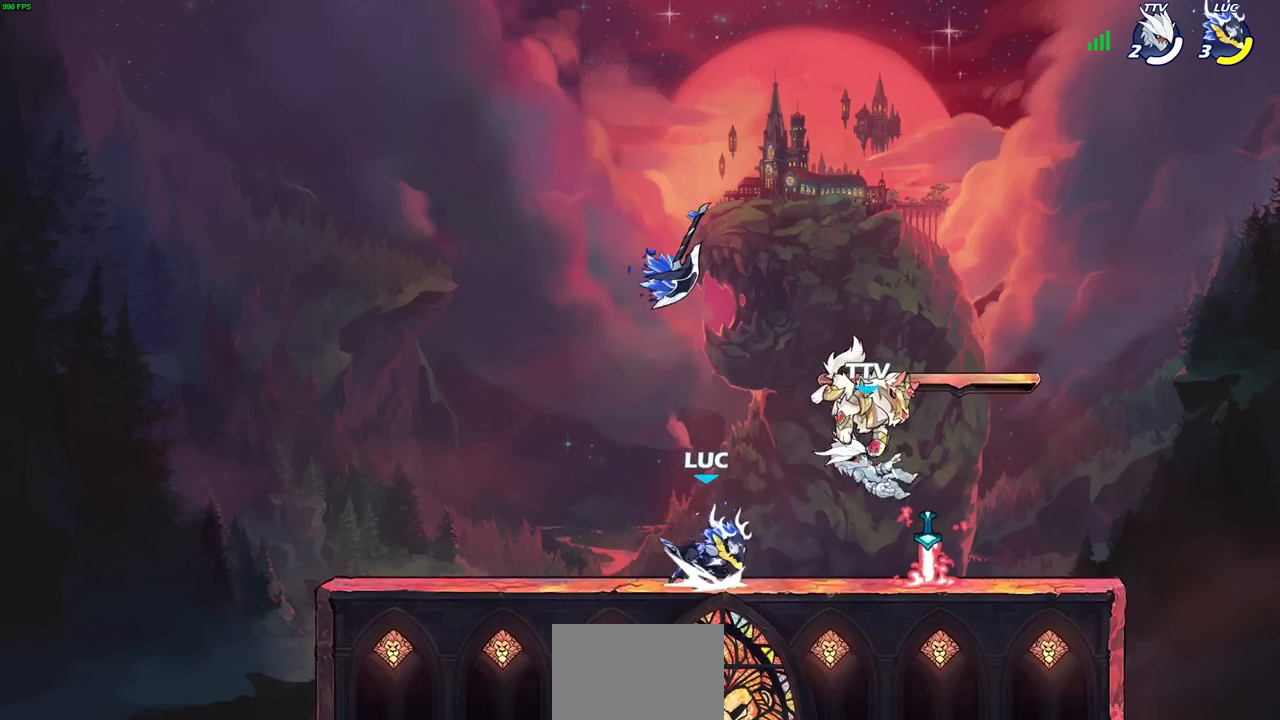
{"buttons": ["SQUARE"], "left_stick": "center", "right_stick": "center", "events": [[100, "R2", "up"], [133, "left_stick", "center"], [150, "SQUARE", "down"], [250, "SQUARE", "up"], [333, "SQUARE", "down"], [417, "SQUARE", "up"], [483, "SQUARE", "down"]]}
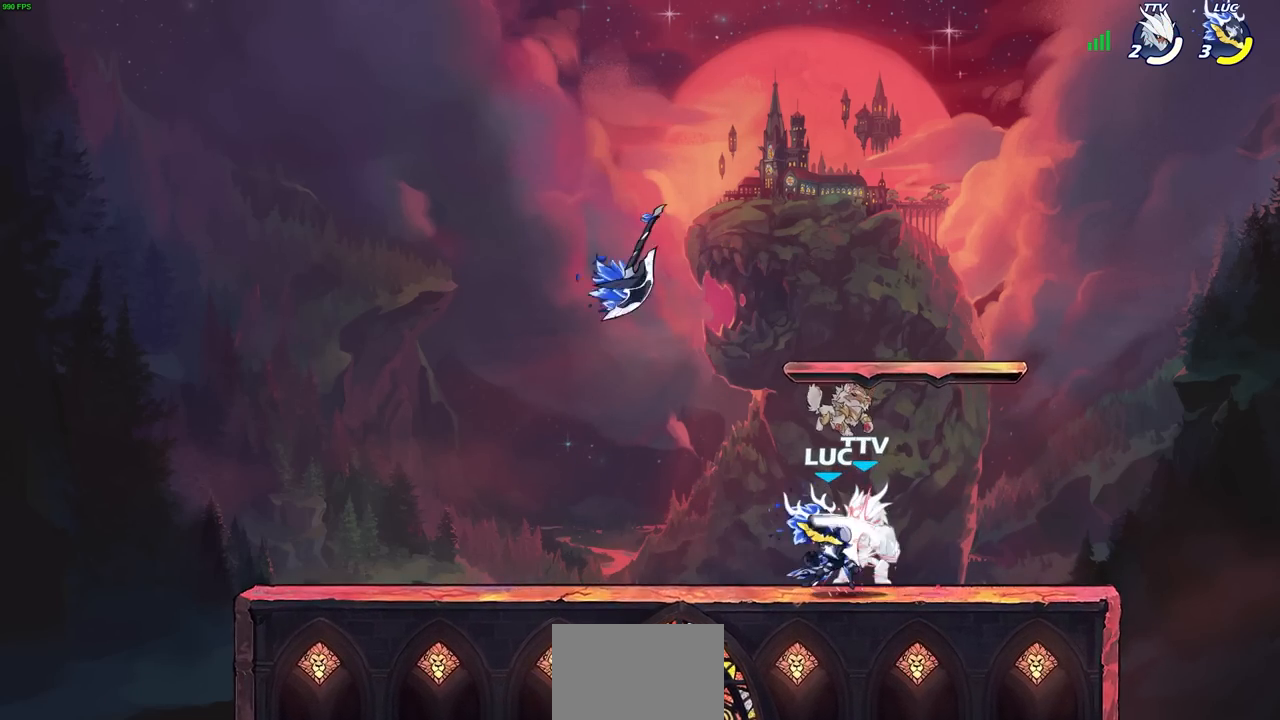
{"buttons": [], "left_stick": "center", "right_stick": "center", "events": [[67, "SQUARE", "up"], [150, "SQUARE", "down"], [233, "SQUARE", "up"], [300, "SQUARE", "down"], [400, "SQUARE", "up"]]}
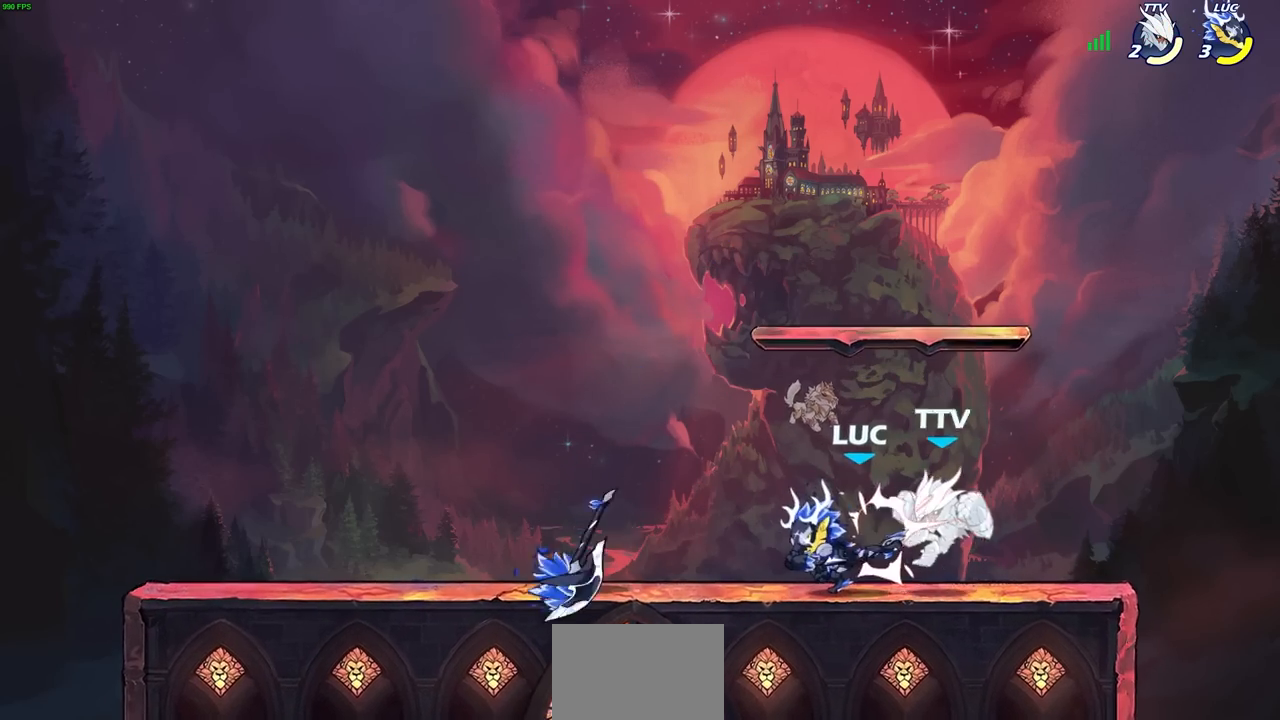
{"buttons": [], "left_stick": "left", "right_stick": "center", "events": [[17, "left_stick", "left"], [200, "R2", "down"], [367, "R2", "up"]]}
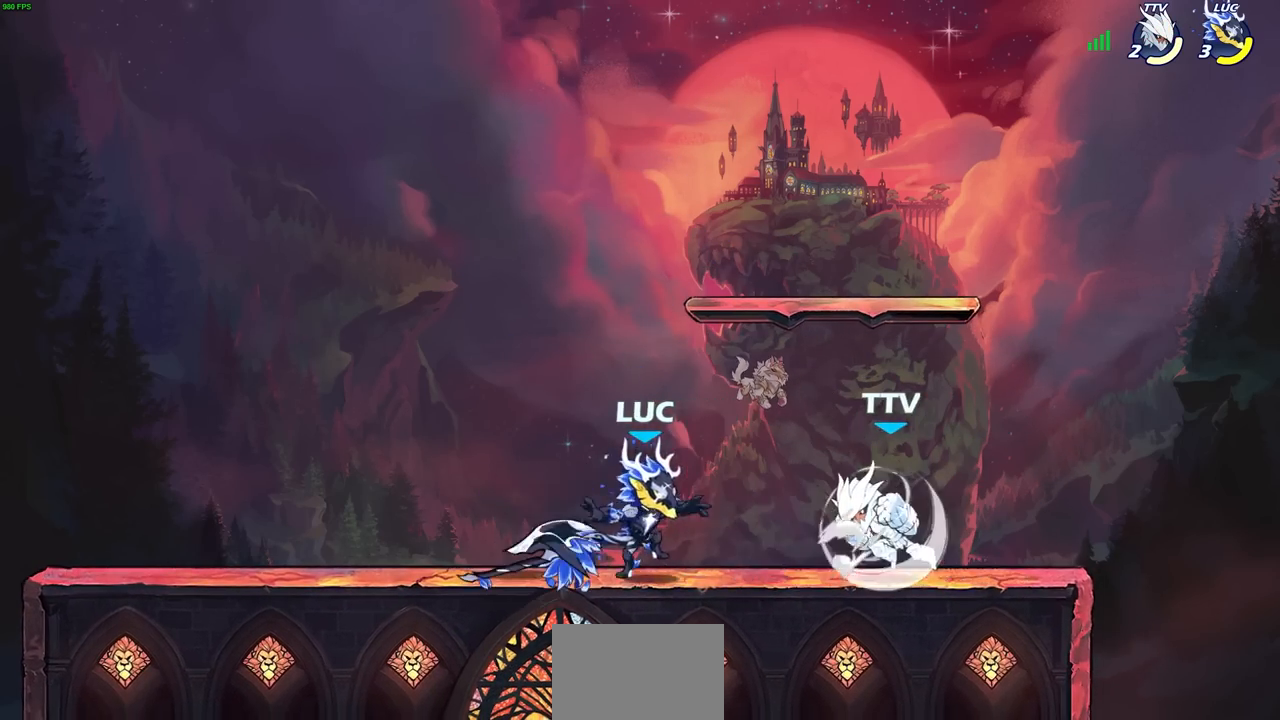
{"buttons": [], "left_stick": "up-right", "right_stick": "center", "events": [[33, "R1", "down"], [150, "R1", "up"], [500, "left_stick", "up-right"]]}
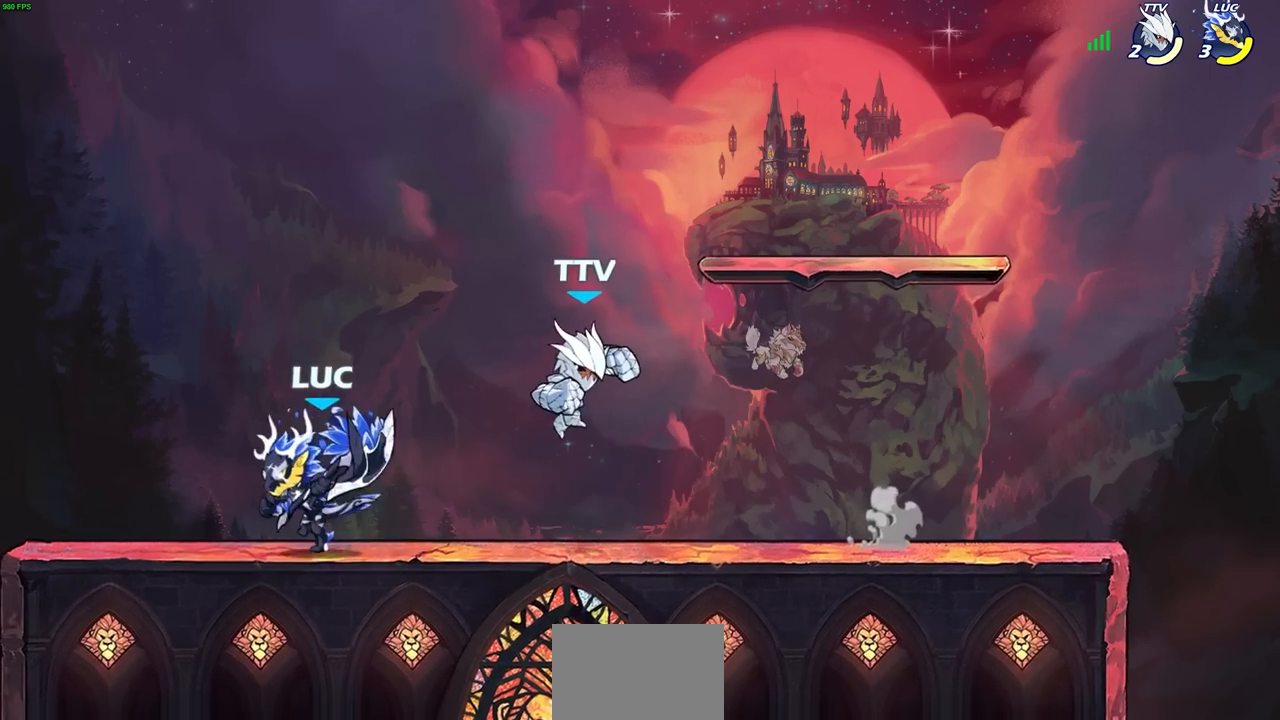
{"buttons": [], "left_stick": "center", "right_stick": "center", "events": [[33, "left_stick", "right"], [83, "SQUARE", "down"], [167, "SQUARE", "up"], [200, "left_stick", "center"]]}
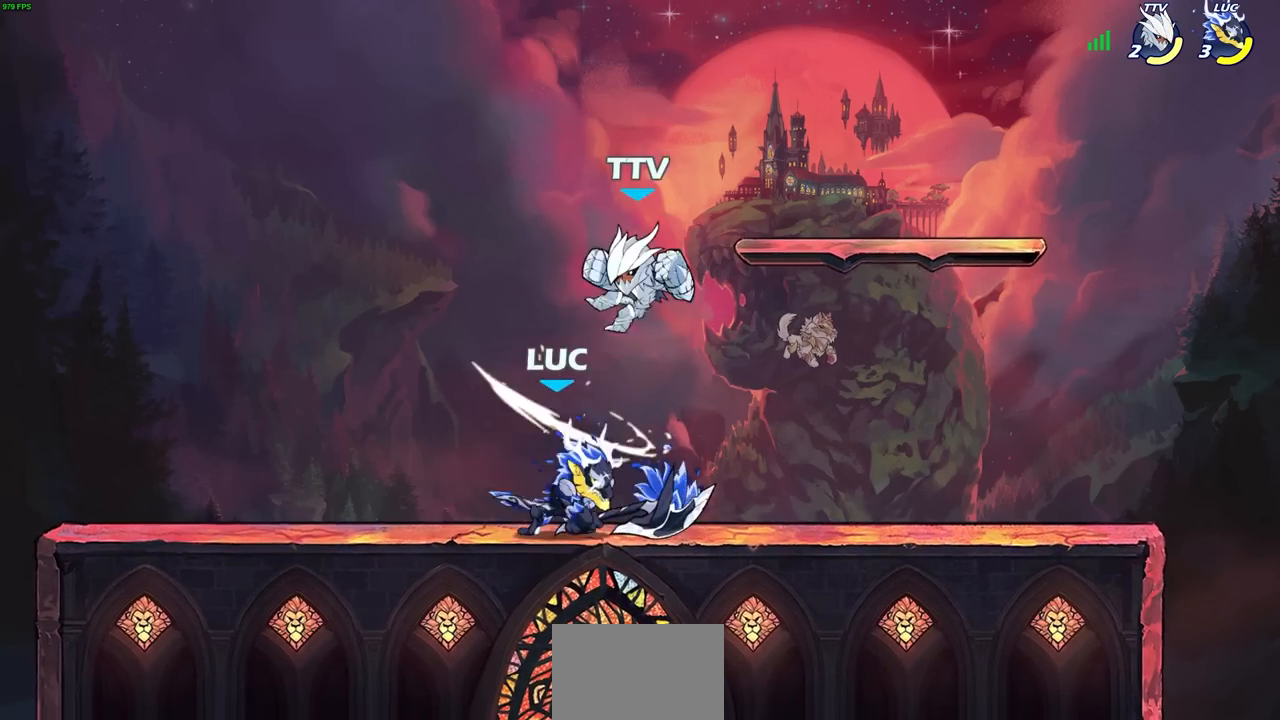
{"buttons": [], "left_stick": "right", "right_stick": "center", "events": [[100, "CROSS", "down"], [117, "SQUARE", "down"], [183, "CROSS", "up"], [200, "SQUARE", "up"], [250, "left_stick", "left"], [500, "left_stick", "right"]]}
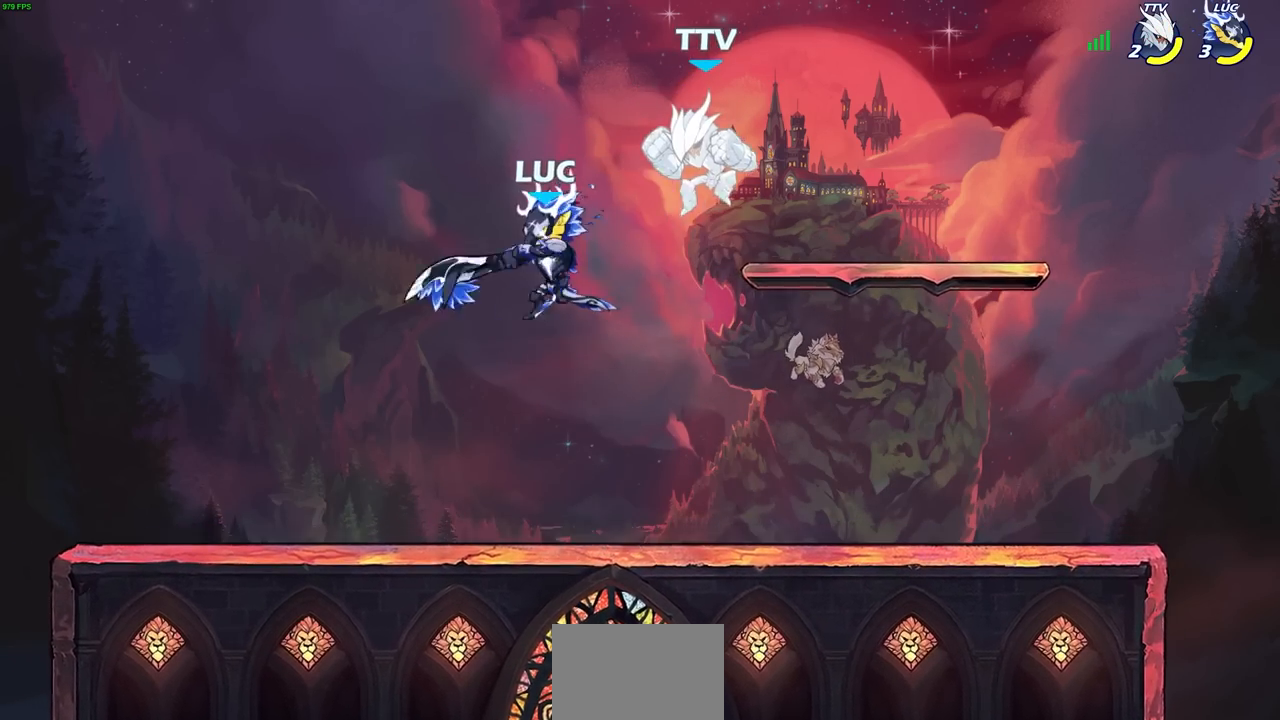
{"buttons": [], "left_stick": "center", "right_stick": "center", "events": [[217, "CROSS", "down"], [233, "left_stick", "down"], [267, "CIRCLE", "down"], [283, "CROSS", "up"], [333, "CIRCLE", "up"], [400, "left_stick", "center"]]}
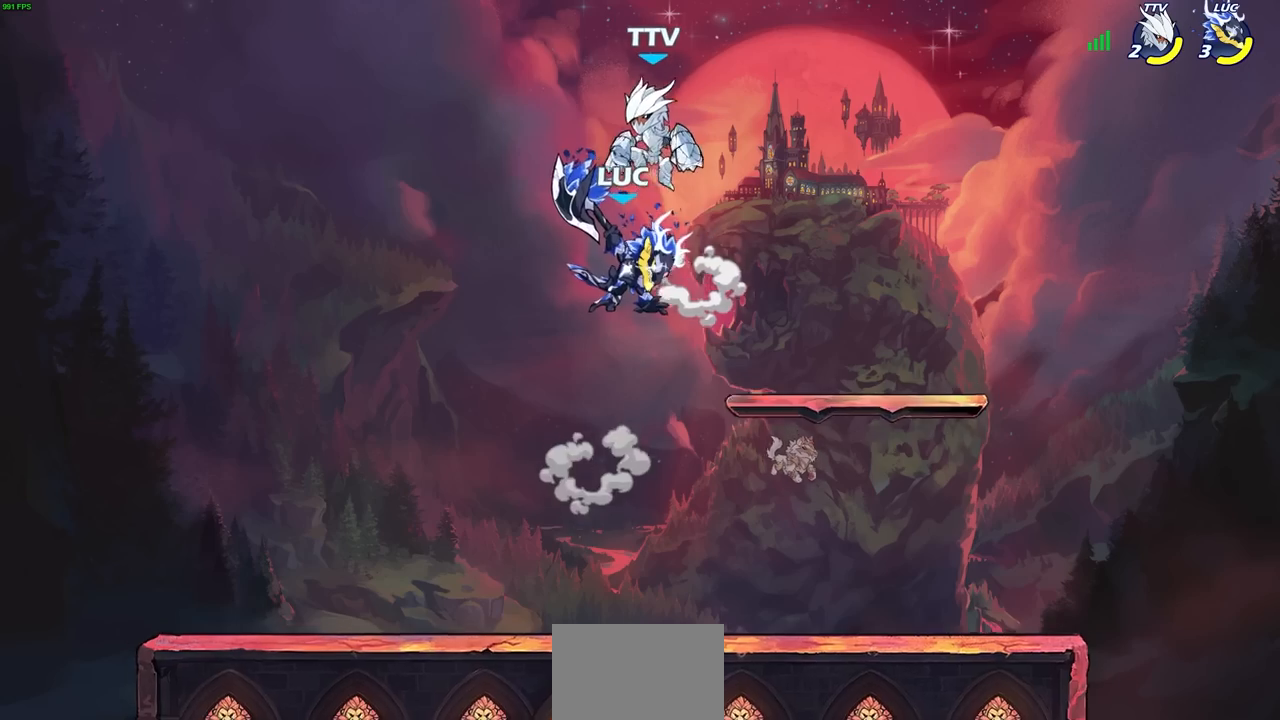
{"buttons": [], "left_stick": "right", "right_stick": "center", "events": [[400, "left_stick", "right"]]}
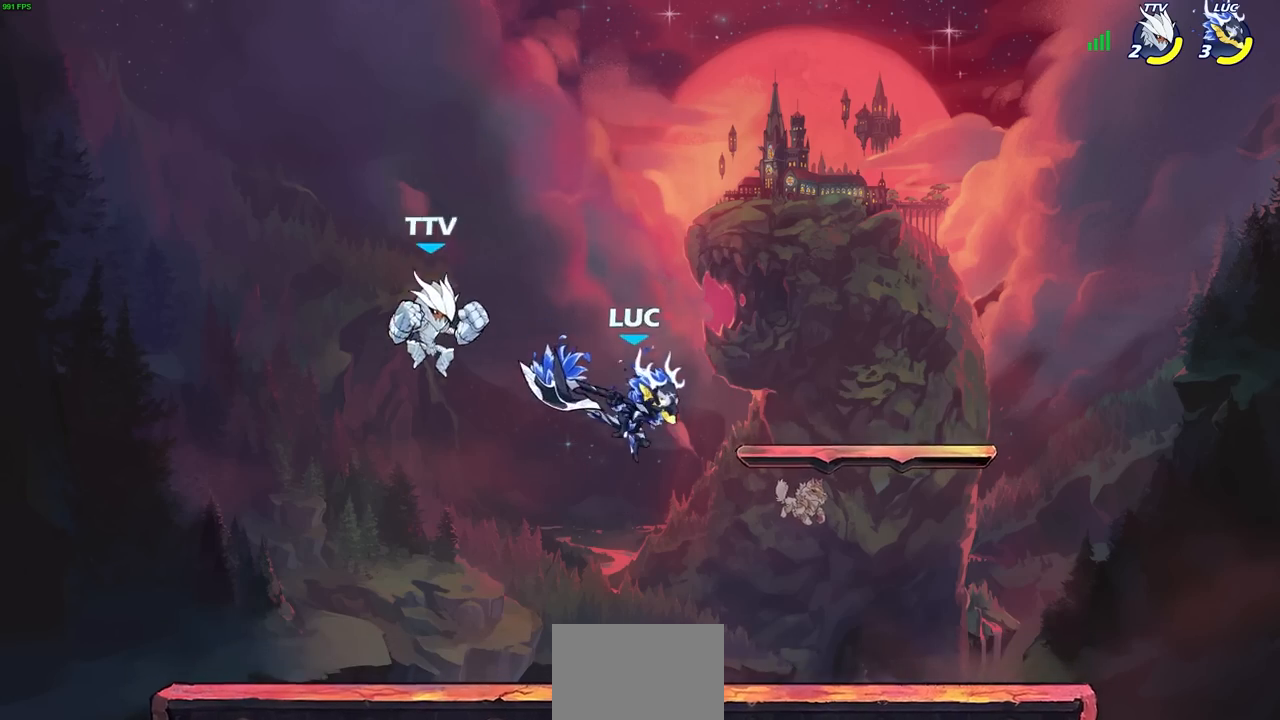
{"buttons": [], "left_stick": "left", "right_stick": "center", "events": [[500, "left_stick", "left"]]}
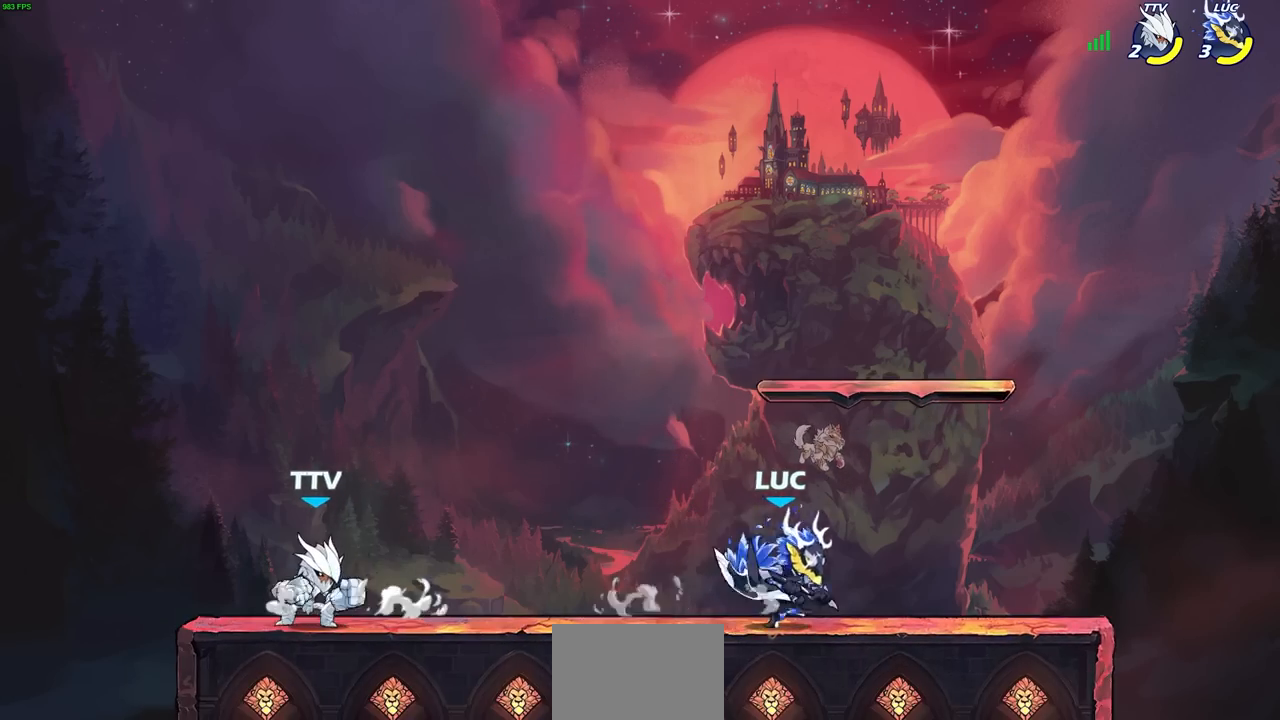
{"buttons": [], "left_stick": "right", "right_stick": "center", "events": [[117, "left_stick", "up-right"], [250, "left_stick", "right"]]}
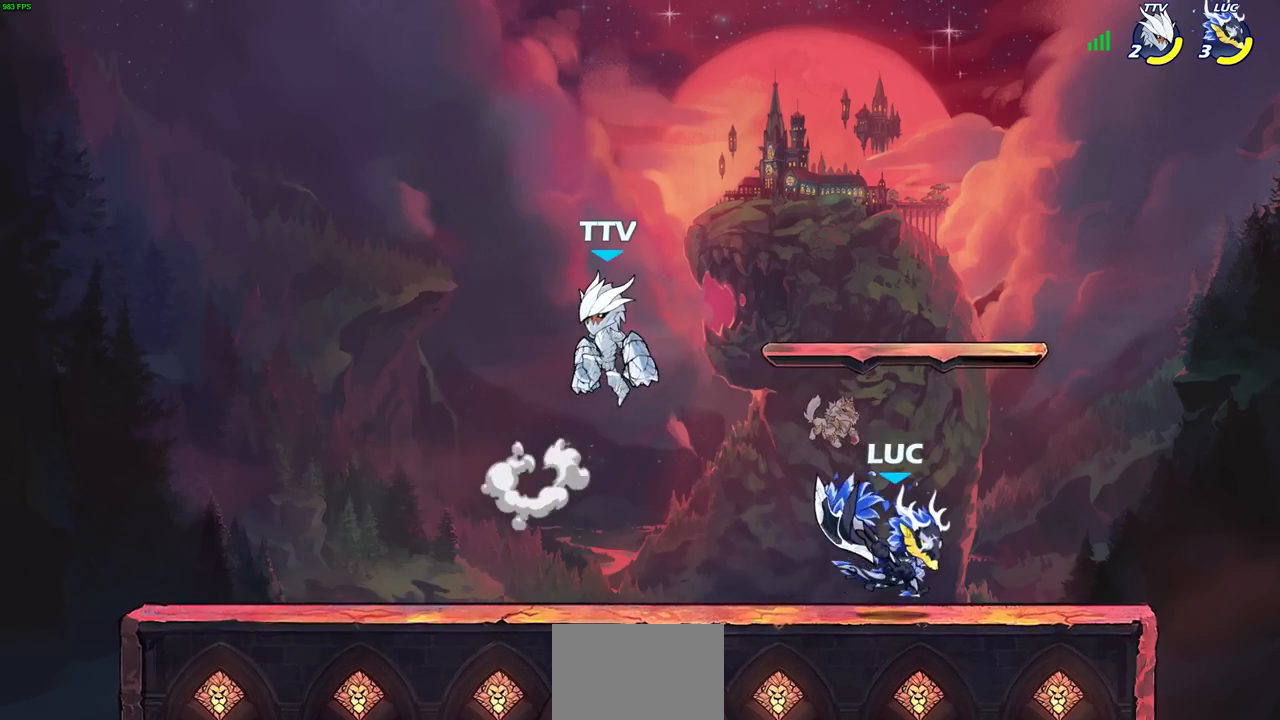
{"buttons": [], "left_stick": "right", "right_stick": "center", "events": [[167, "left_stick", "left"], [350, "left_stick", "up"], [400, "left_stick", "right"]]}
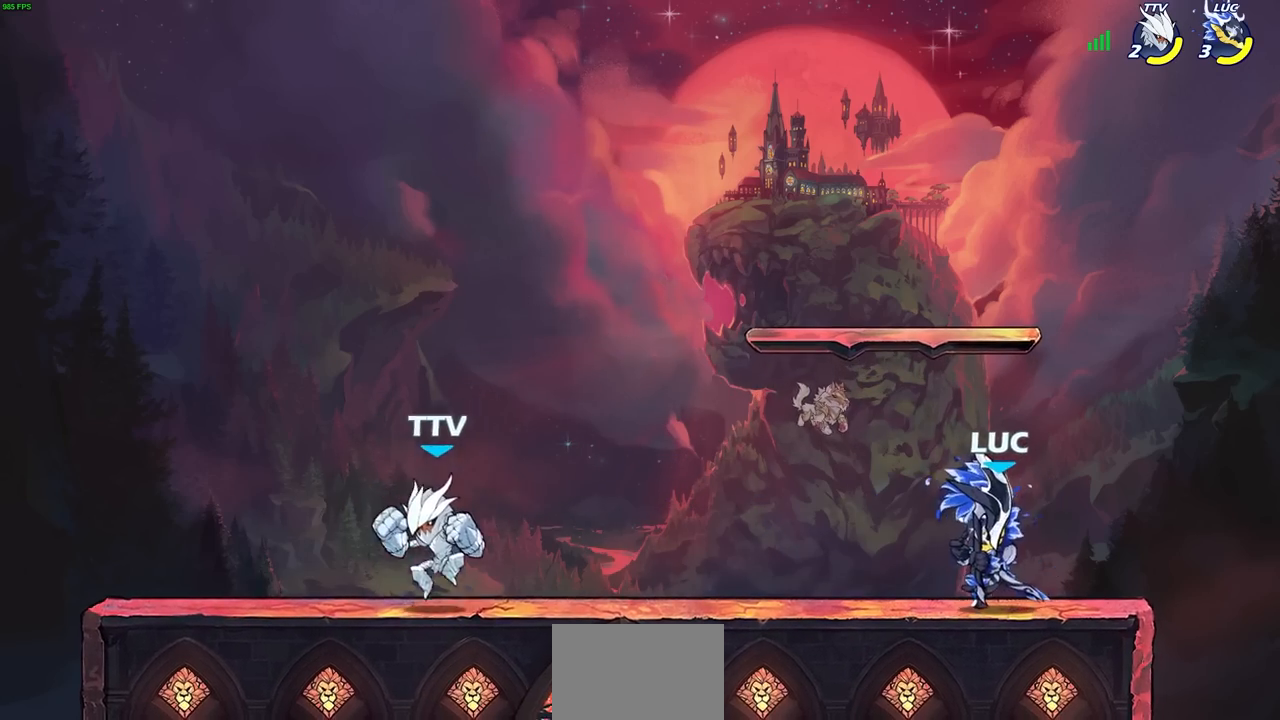
{"buttons": [], "left_stick": "center", "right_stick": "center", "events": [[67, "left_stick", "up-left"], [250, "R2", "down"], [333, "CIRCLE", "down"], [333, "left_stick", "center"], [383, "R2", "up"], [417, "CIRCLE", "up"]]}
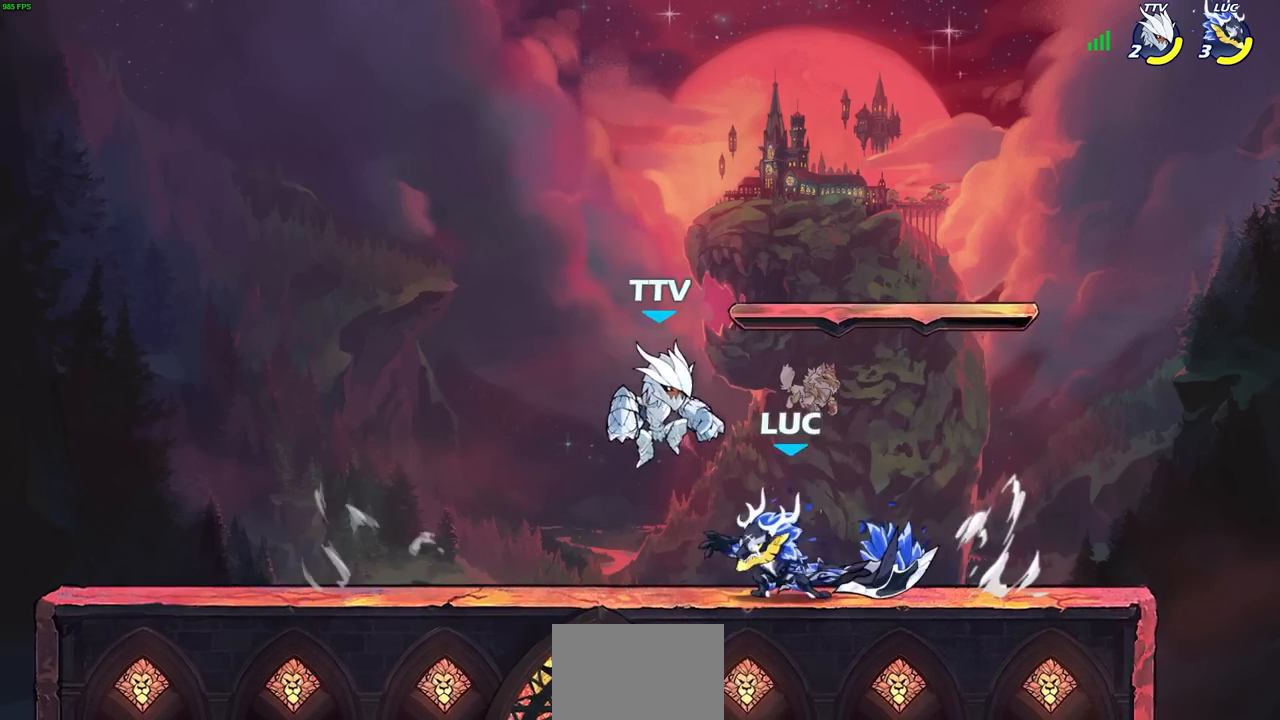
{"buttons": [], "left_stick": "center", "right_stick": "center", "events": []}
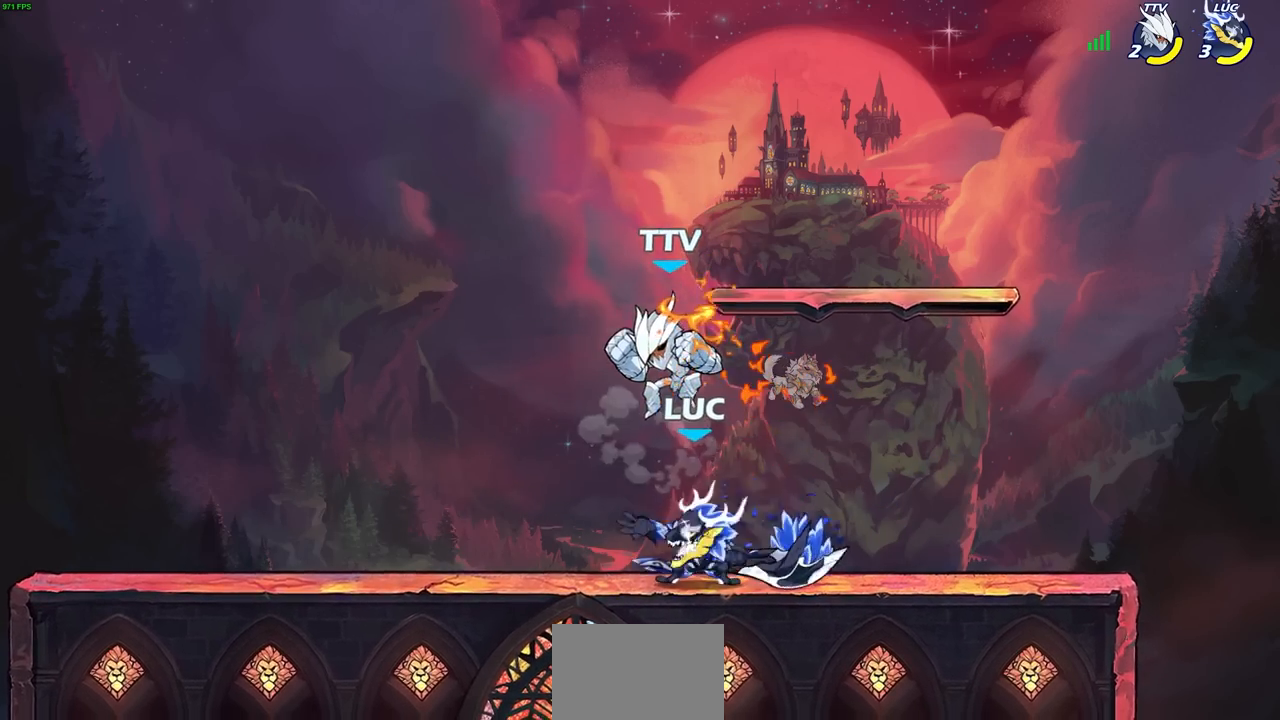
{"buttons": ["CIRCLE", "R2"], "left_stick": "up-left", "right_stick": "center", "events": [[317, "left_stick", "up-left"], [400, "R2", "down"], [500, "CIRCLE", "down"]]}
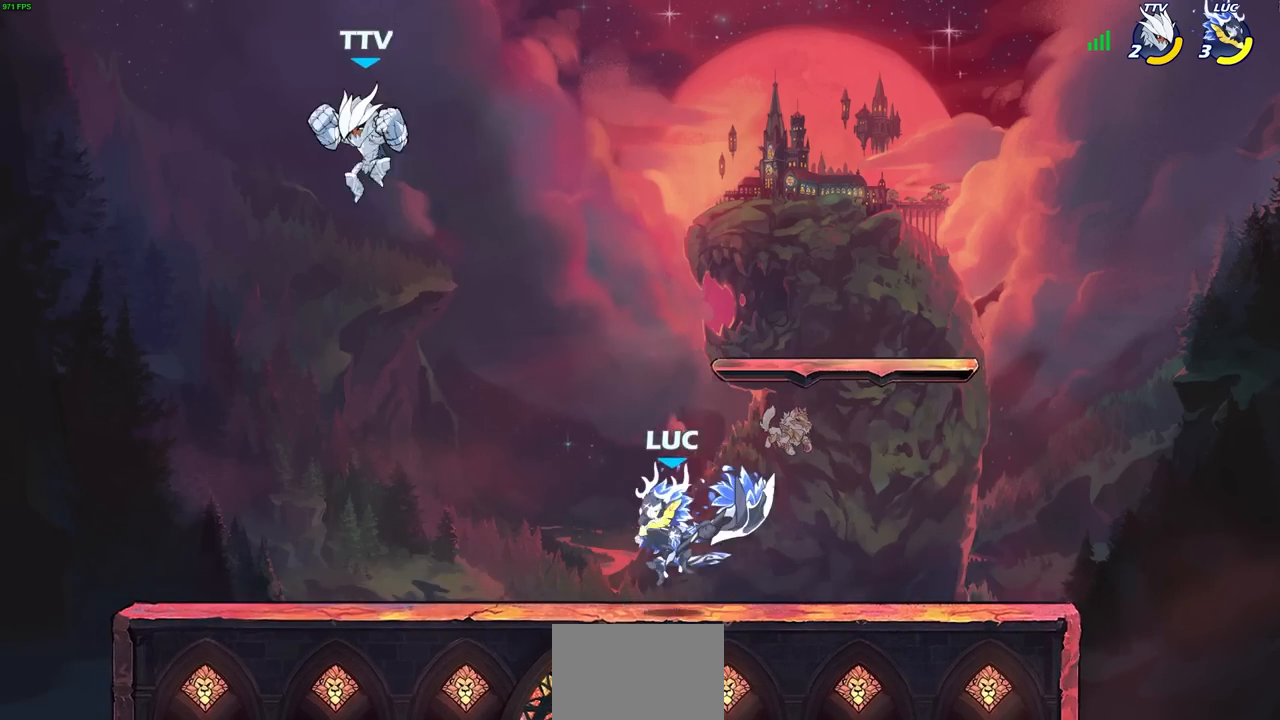
{"buttons": [], "left_stick": "up-left", "right_stick": "center", "events": [[33, "R2", "up"], [117, "CIRCLE", "up"]]}
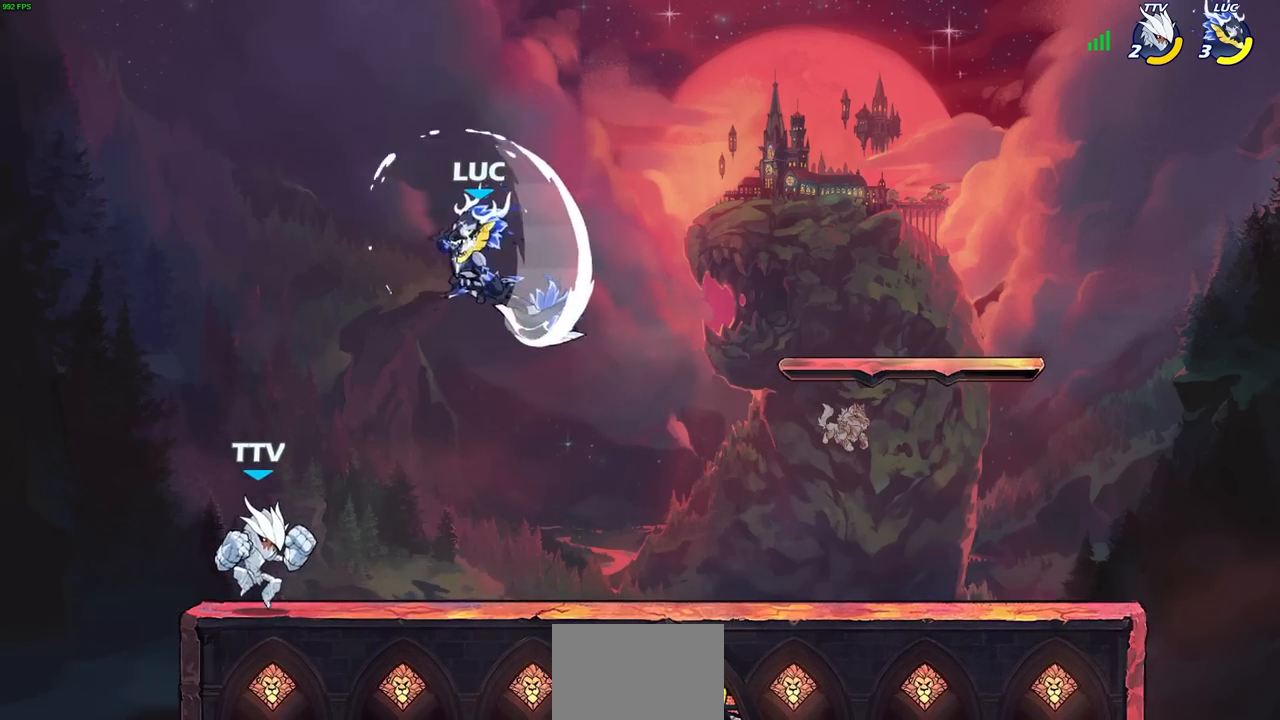
{"buttons": [], "left_stick": "down-left", "right_stick": "center", "events": [[233, "left_stick", "right"], [300, "SQUARE", "down"], [300, "left_stick", "down"], [367, "SQUARE", "up"], [367, "left_stick", "down-left"]]}